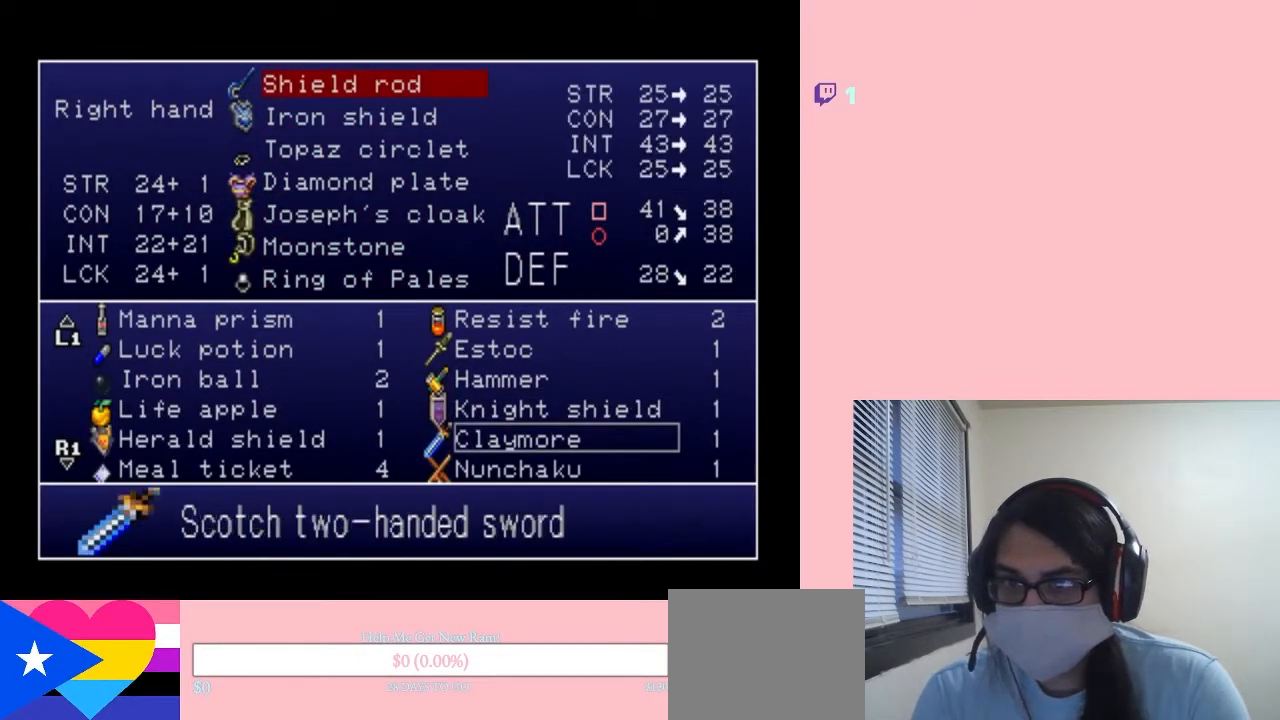
Gameplay with a controller (Nintendo layout); each line is a JSON object with the inputs held at the frame after it. "events" lists button and stick changes between this image and that frame as [ms after this image, input, new state], when the widget could be followed in between. Not read: L2 L3 R2 R3.
{"buttons": ["DPAD_DOWN"], "left_stick": "center", "right_stick": "center", "events": []}
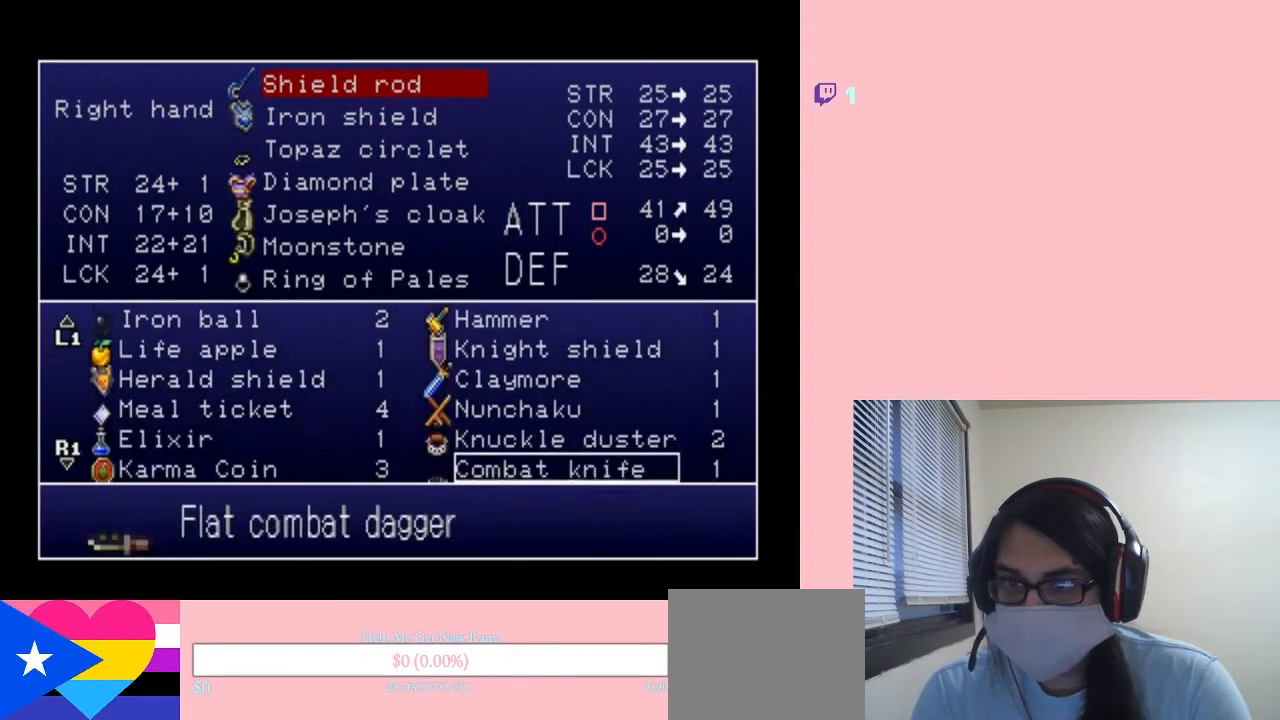
{"buttons": [], "left_stick": "center", "right_stick": "center", "events": [[133, "DPAD_DOWN", "up"], [183, "DPAD_DOWN", "down"], [500, "DPAD_DOWN", "up"]]}
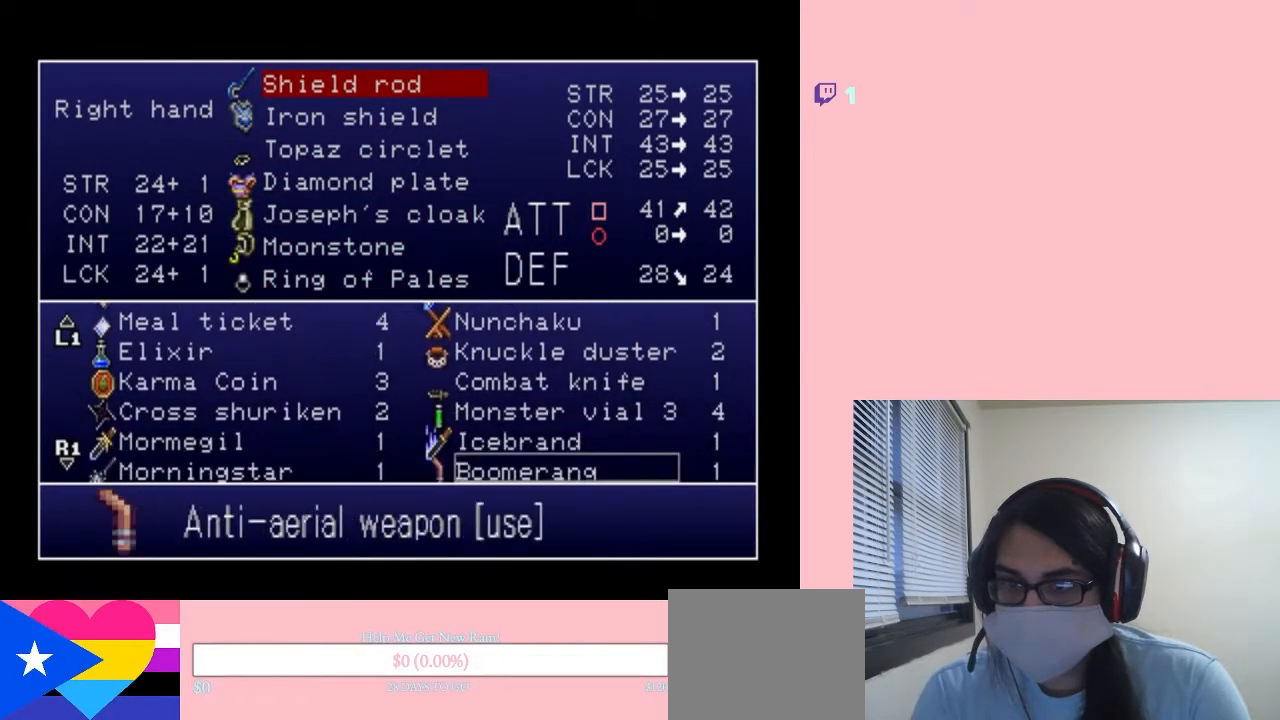
{"buttons": ["DPAD_DOWN"], "left_stick": "center", "right_stick": "center", "events": [[50, "DPAD_DOWN", "down"], [183, "DPAD_DOWN", "up"], [283, "DPAD_DOWN", "down"], [350, "DPAD_DOWN", "up"], [433, "DPAD_DOWN", "down"]]}
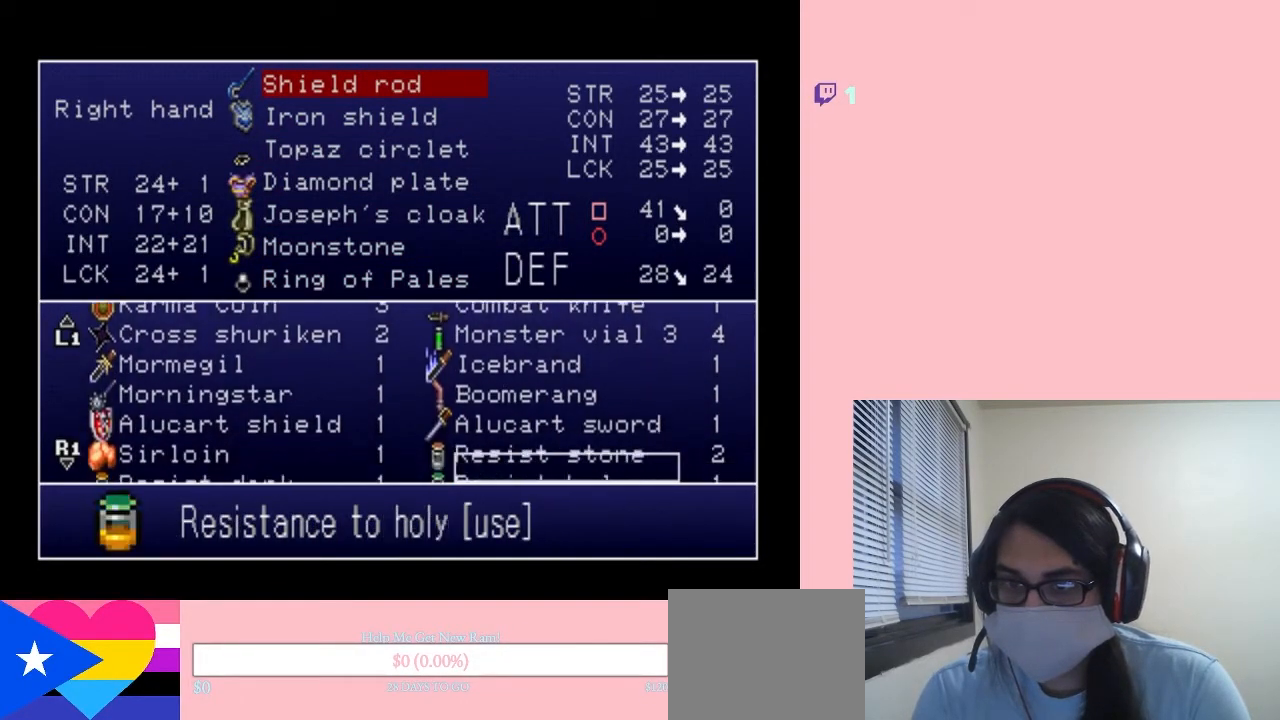
{"buttons": [], "left_stick": "center", "right_stick": "center", "events": [[33, "DPAD_DOWN", "up"], [133, "DPAD_DOWN", "down"], [217, "DPAD_DOWN", "up"], [317, "DPAD_DOWN", "down"], [433, "DPAD_DOWN", "up"]]}
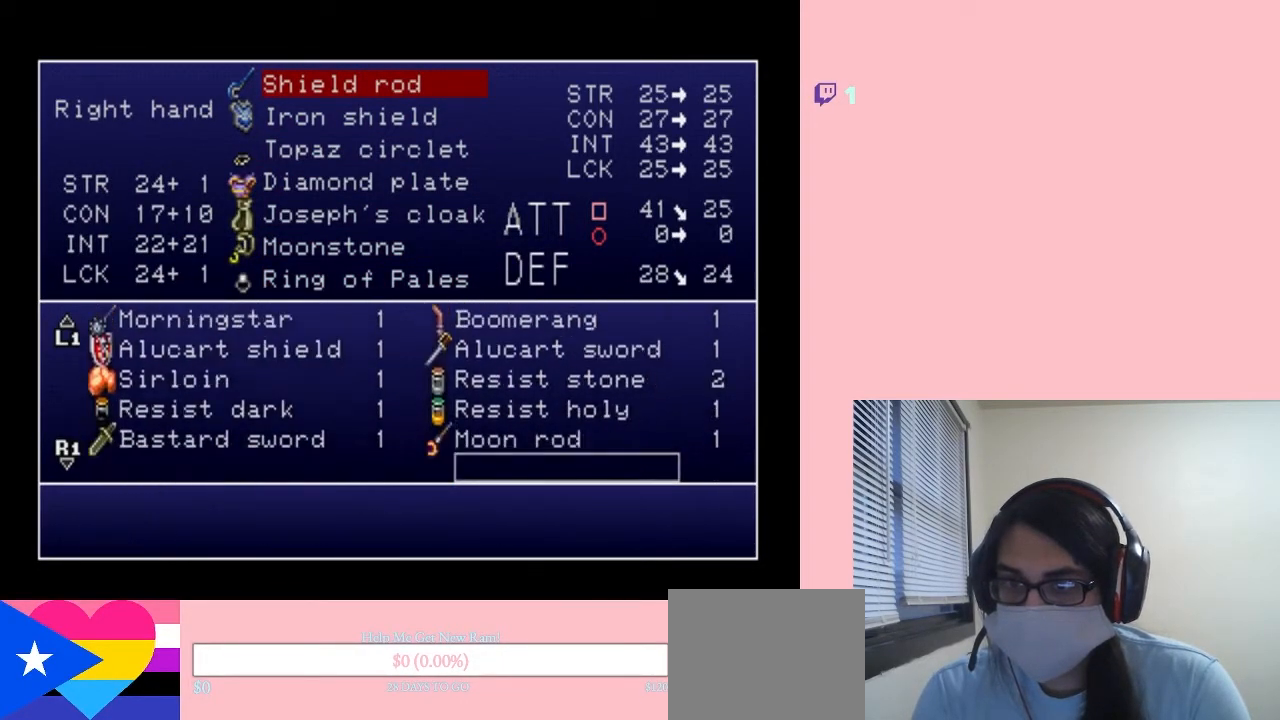
{"buttons": [], "left_stick": "center", "right_stick": "center", "events": [[33, "DPAD_DOWN", "down"], [117, "DPAD_DOWN", "up"], [350, "DPAD_LEFT", "down"], [433, "DPAD_LEFT", "up"]]}
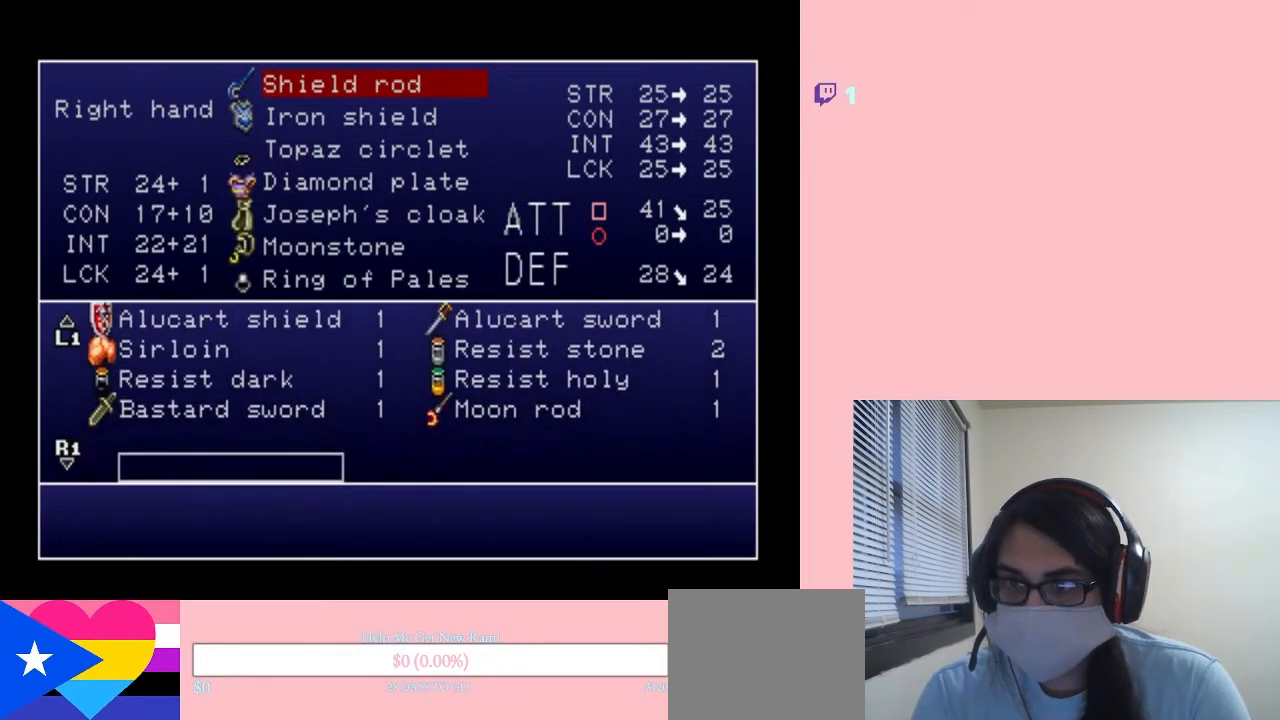
{"buttons": [], "left_stick": "center", "right_stick": "center", "events": [[67, "DPAD_UP", "down"], [183, "DPAD_UP", "up"], [317, "DPAD_RIGHT", "down"], [433, "DPAD_RIGHT", "up"]]}
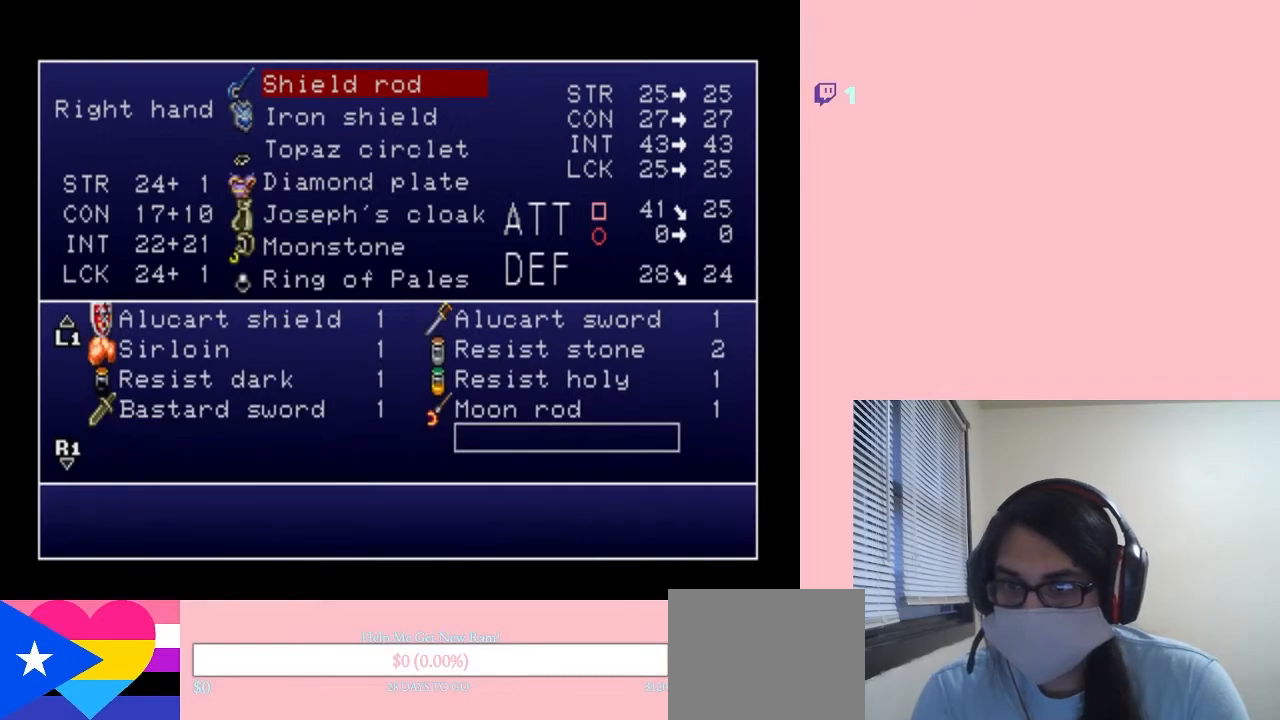
{"buttons": [], "left_stick": "center", "right_stick": "center", "events": [[33, "DPAD_UP", "down"], [150, "DPAD_UP", "up"]]}
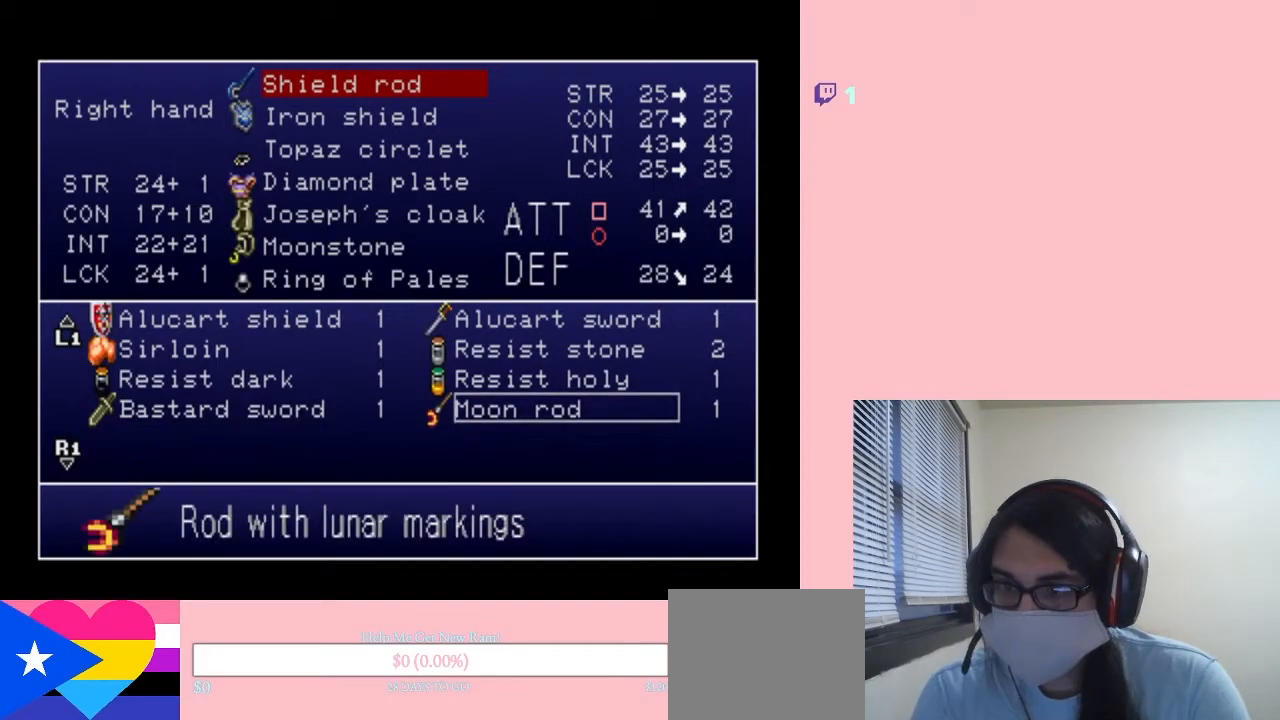
{"buttons": [], "left_stick": "center", "right_stick": "center", "events": []}
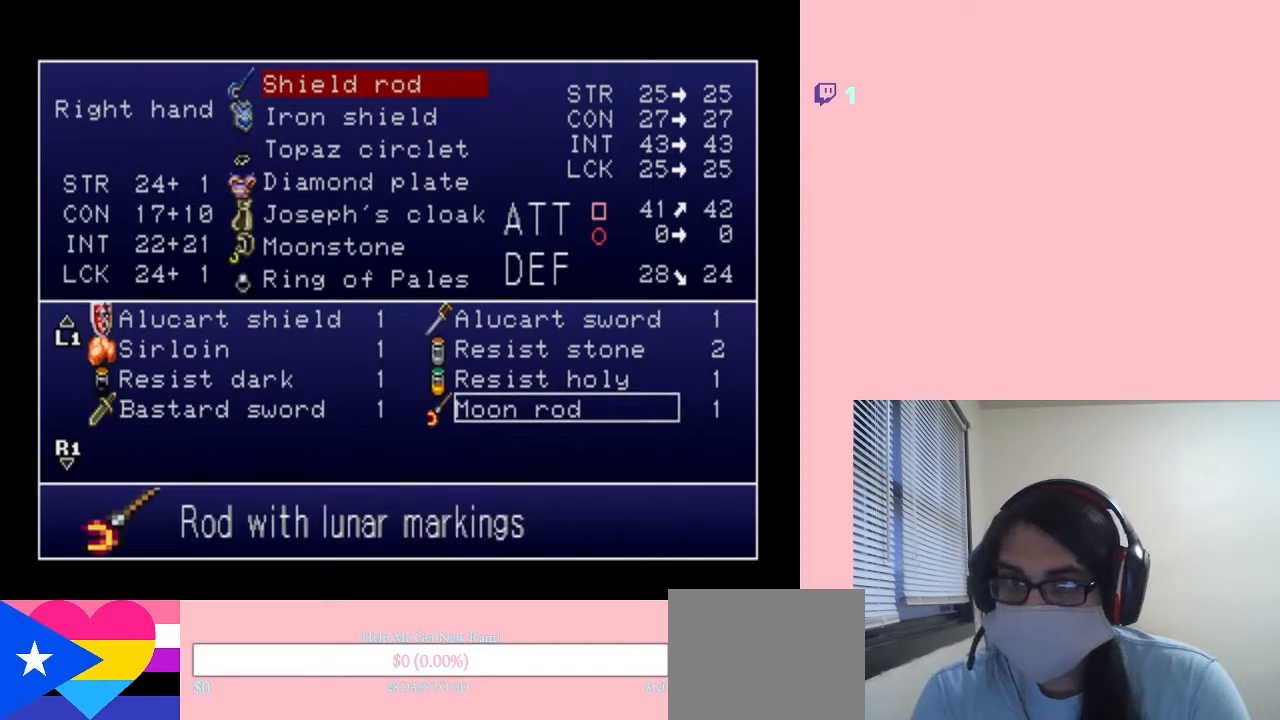
{"buttons": [], "left_stick": "center", "right_stick": "center", "events": []}
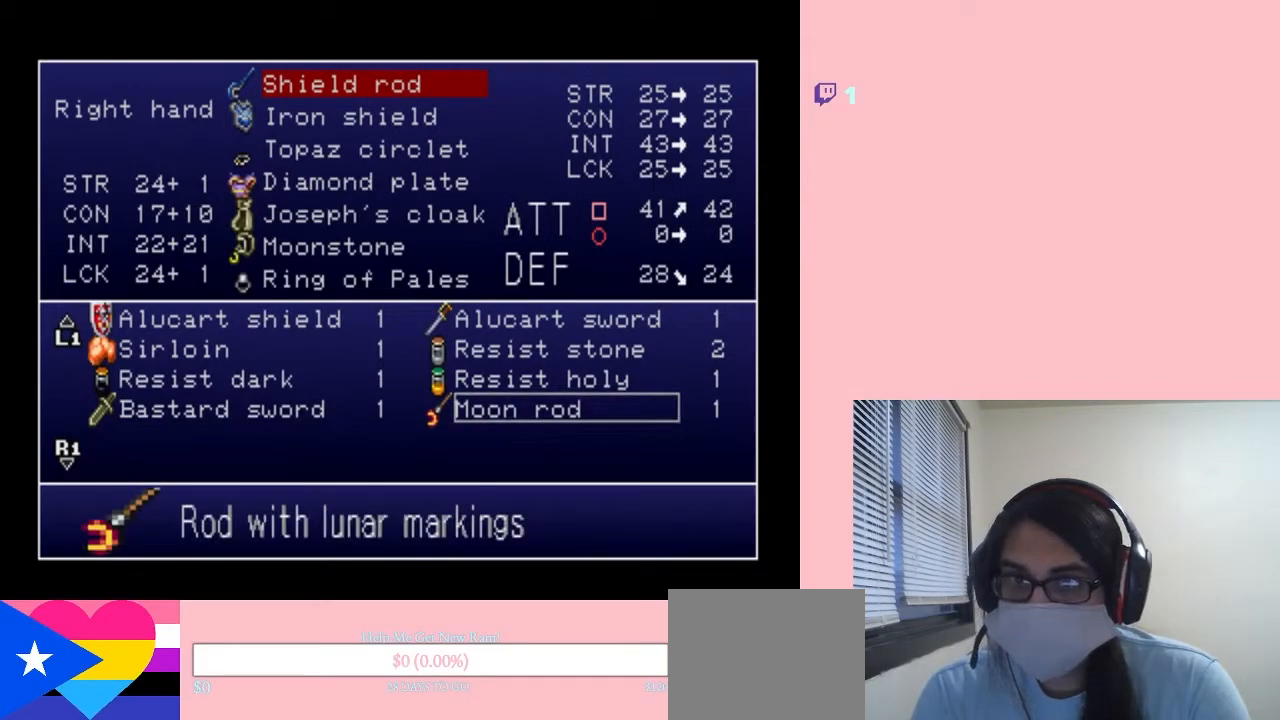
{"buttons": [], "left_stick": "center", "right_stick": "center", "events": []}
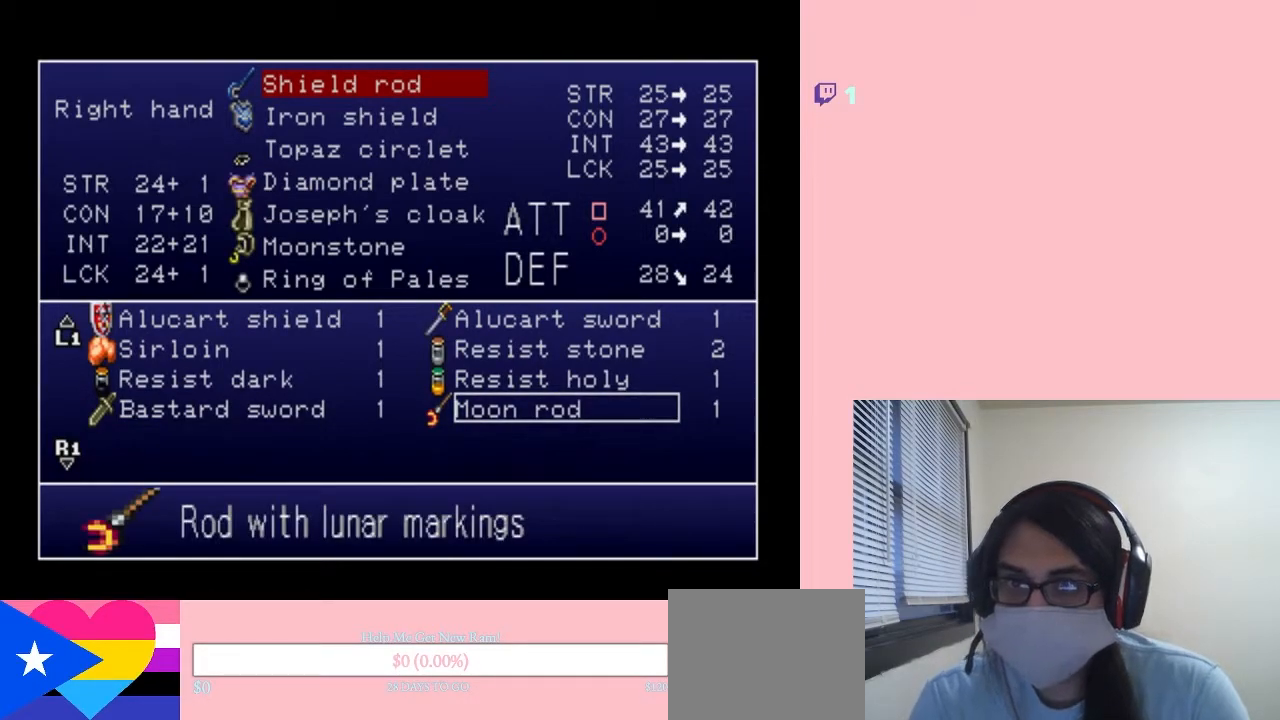
{"buttons": [], "left_stick": "center", "right_stick": "center", "events": []}
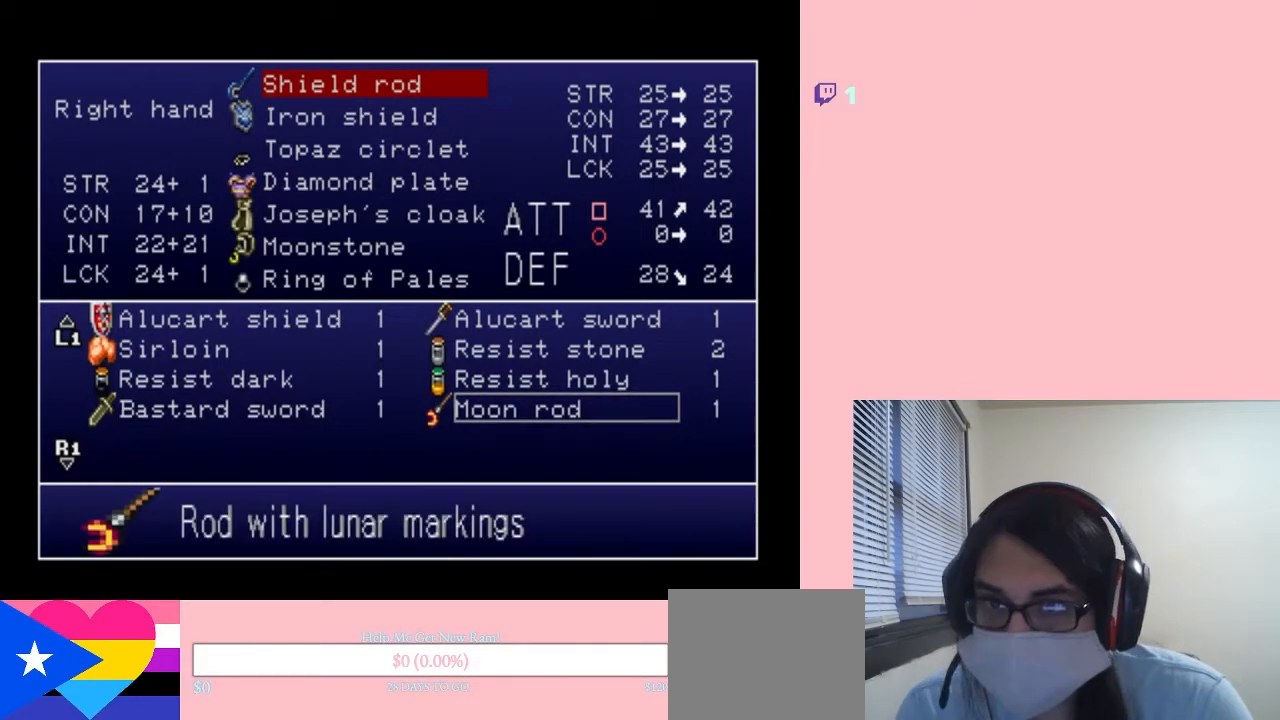
{"buttons": [], "left_stick": "center", "right_stick": "center", "events": [[100, "X", "down"], [150, "X", "up"], [317, "X", "down"], [400, "X", "up"]]}
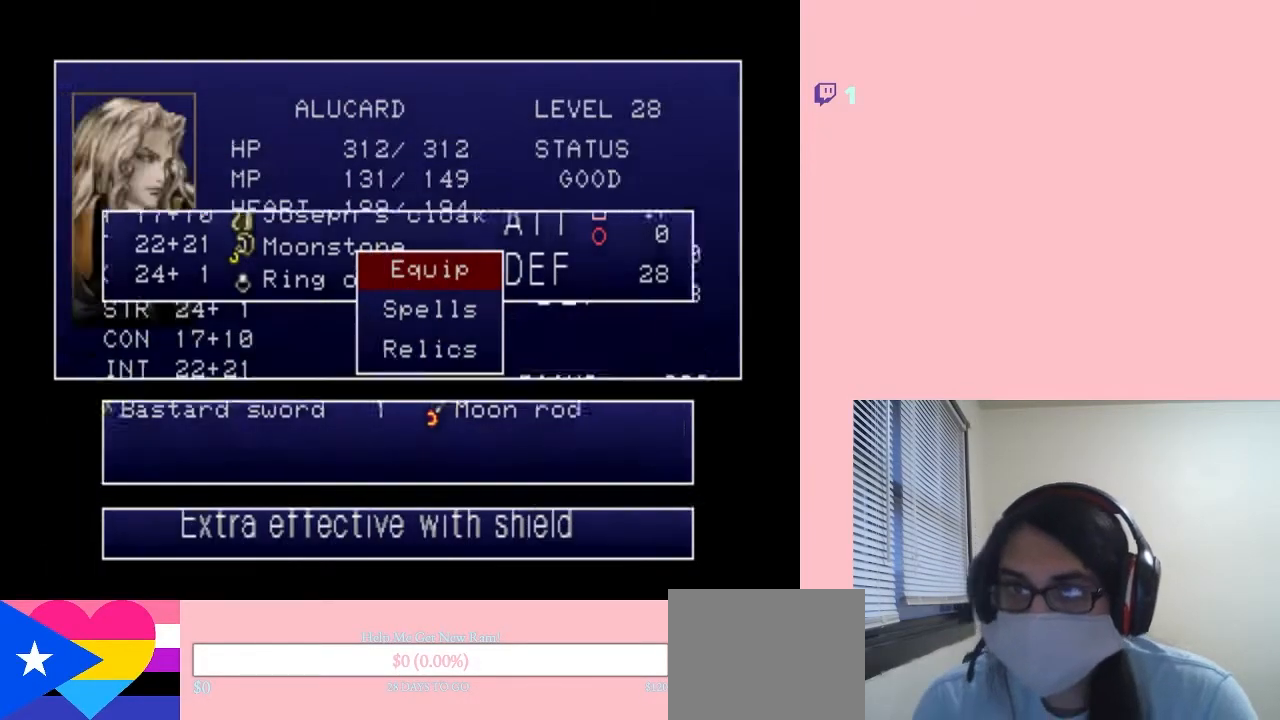
{"buttons": [], "left_stick": "center", "right_stick": "center", "events": [[50, "X", "down"], [133, "X", "up"]]}
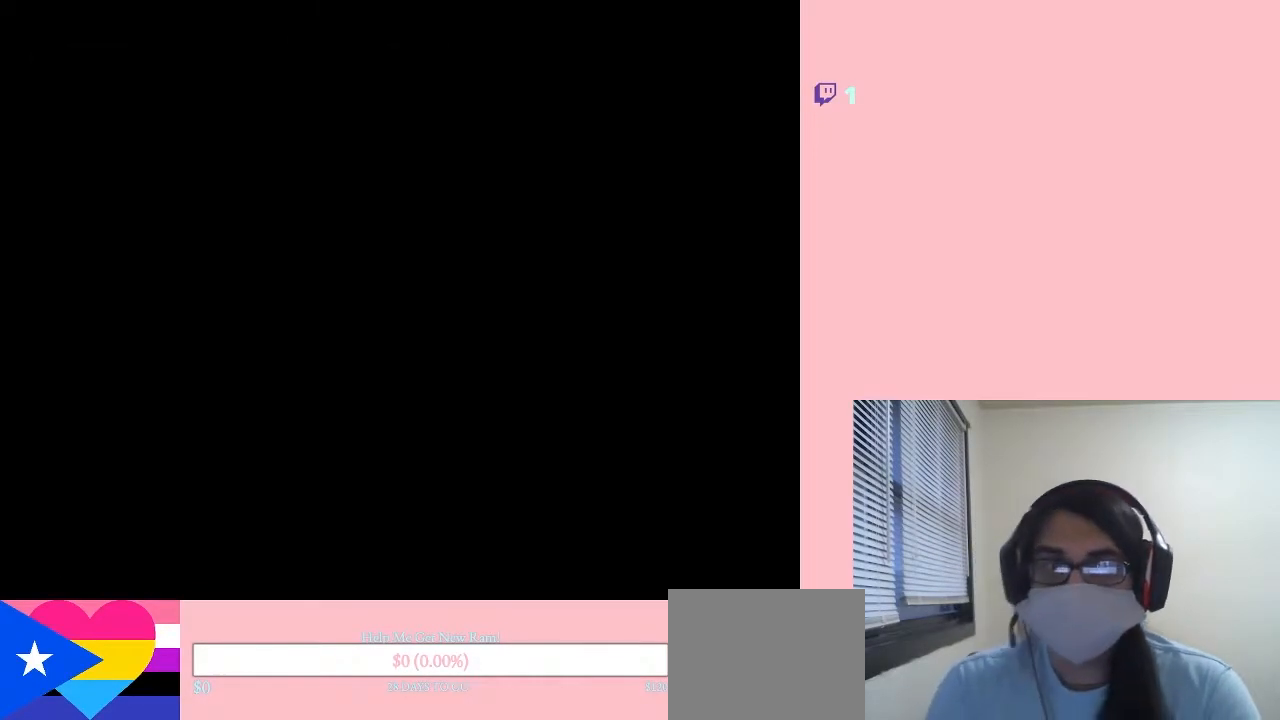
{"buttons": [], "left_stick": "center", "right_stick": "center", "events": []}
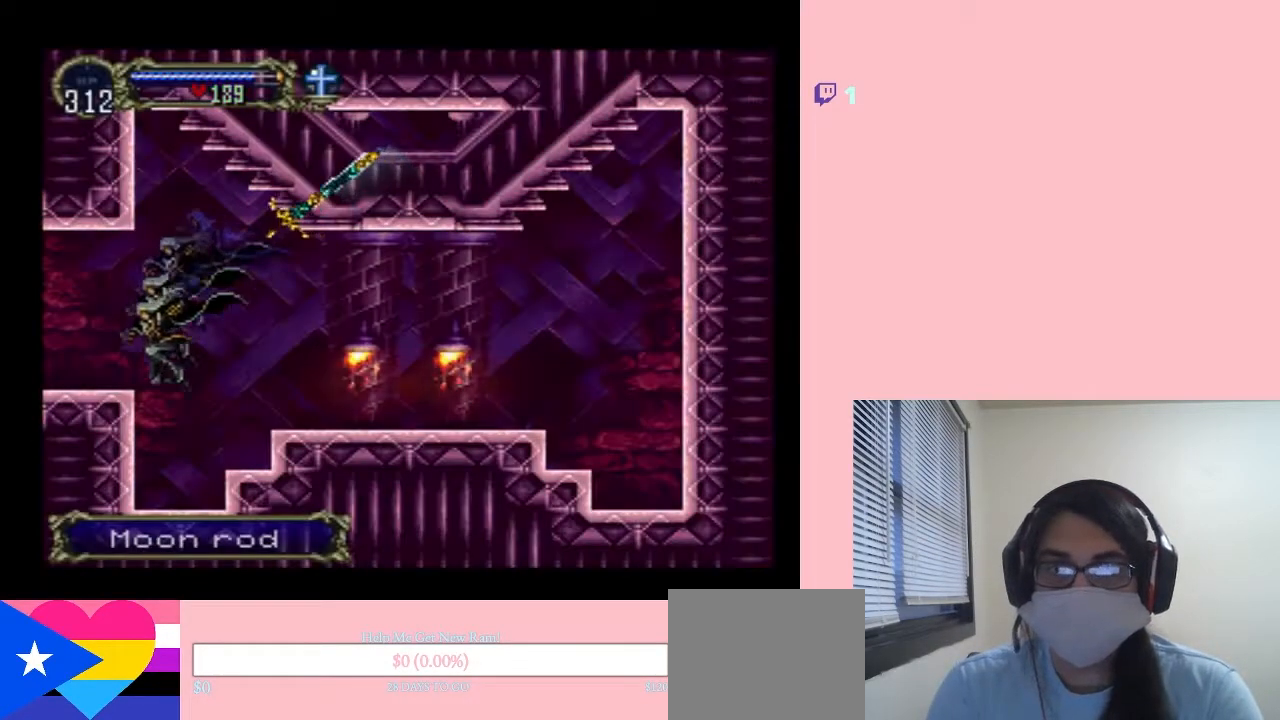
{"buttons": ["B", "DPAD_LEFT"], "left_stick": "center", "right_stick": "center", "events": [[50, "DPAD_LEFT", "down"], [250, "B", "down"]]}
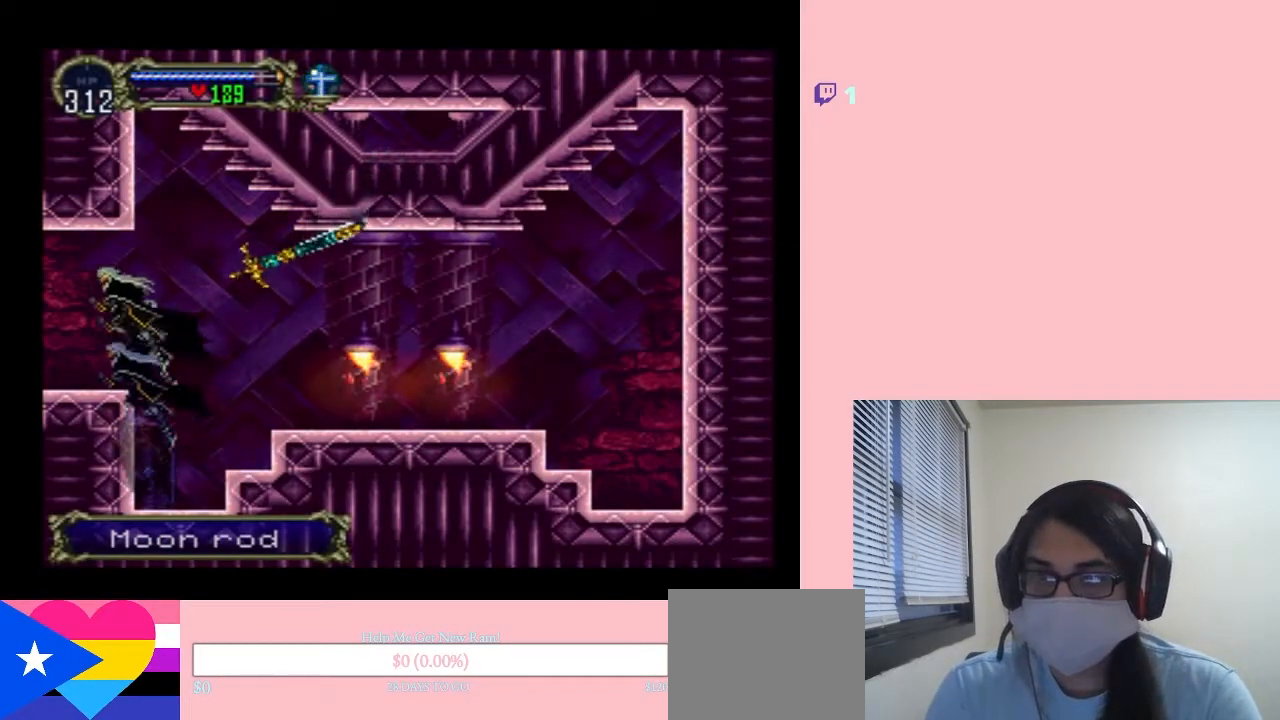
{"buttons": ["DPAD_LEFT"], "left_stick": "center", "right_stick": "center", "events": [[117, "B", "up"]]}
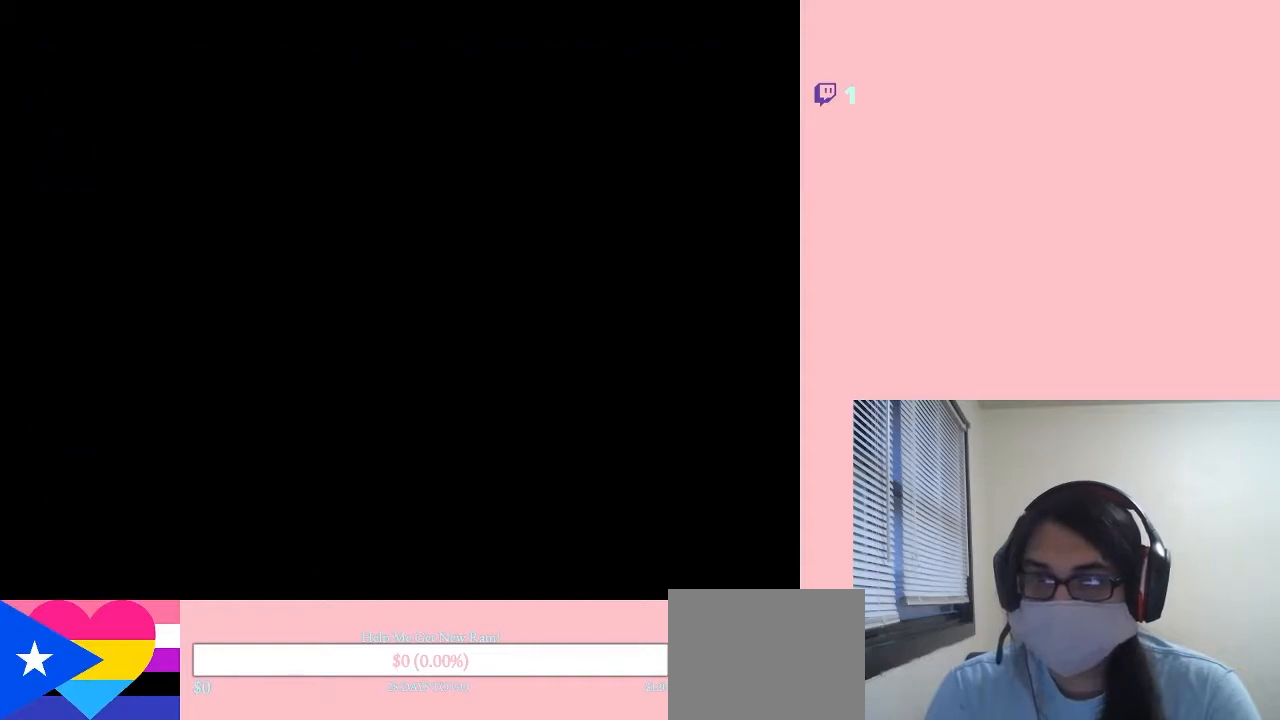
{"buttons": ["DPAD_RIGHT"], "left_stick": "center", "right_stick": "center", "events": [[33, "DPAD_LEFT", "up"], [67, "DPAD_RIGHT", "down"], [250, "DPAD_RIGHT", "up"], [433, "DPAD_RIGHT", "down"]]}
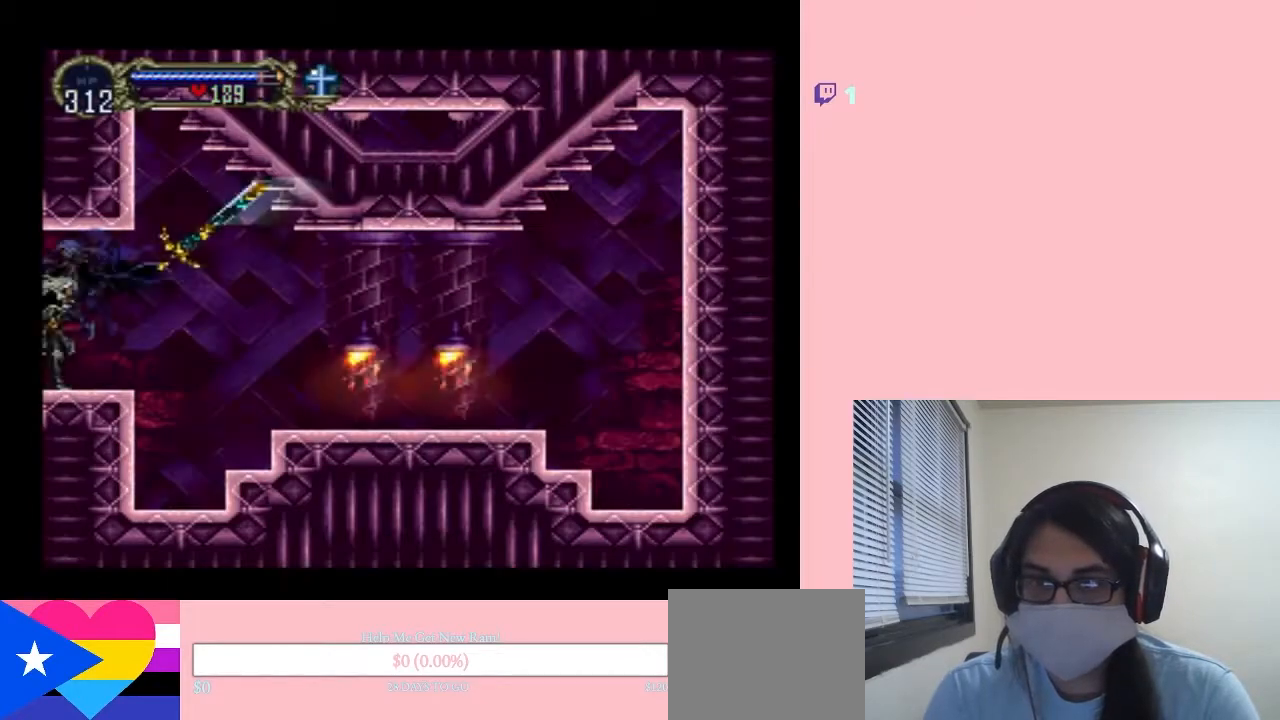
{"buttons": ["DPAD_RIGHT"], "left_stick": "center", "right_stick": "center", "events": [[83, "DPAD_RIGHT", "up"], [400, "DPAD_RIGHT", "down"]]}
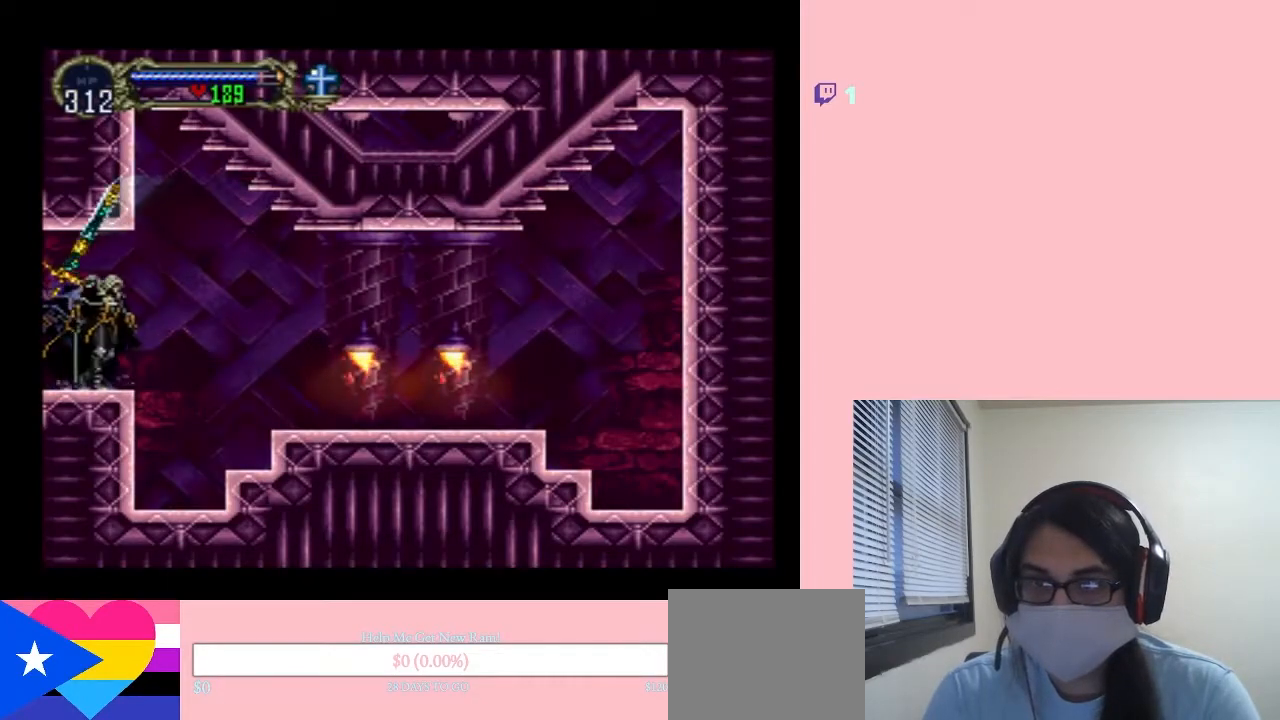
{"buttons": ["B", "DPAD_RIGHT"], "left_stick": "center", "right_stick": "center", "events": [[67, "B", "down"], [133, "B", "up"], [467, "B", "down"]]}
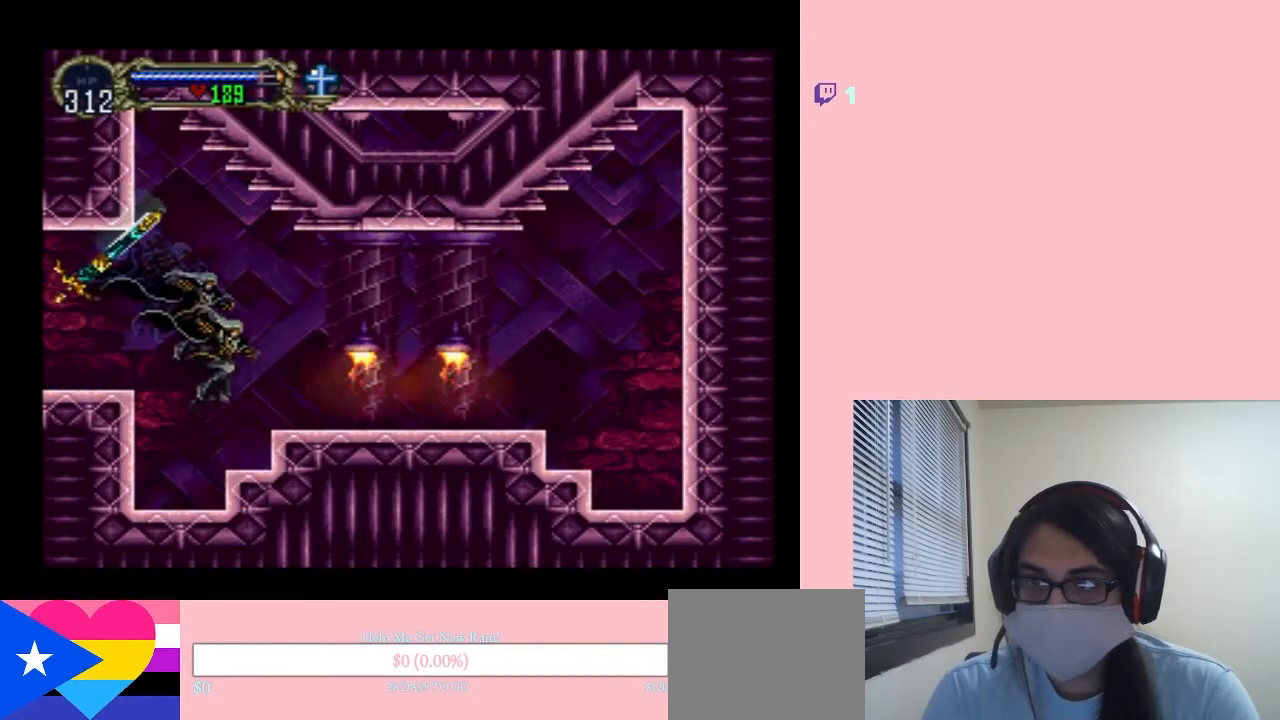
{"buttons": ["DPAD_RIGHT"], "left_stick": "center", "right_stick": "center", "events": [[67, "B", "up"], [250, "Y", "down"], [333, "Y", "up"]]}
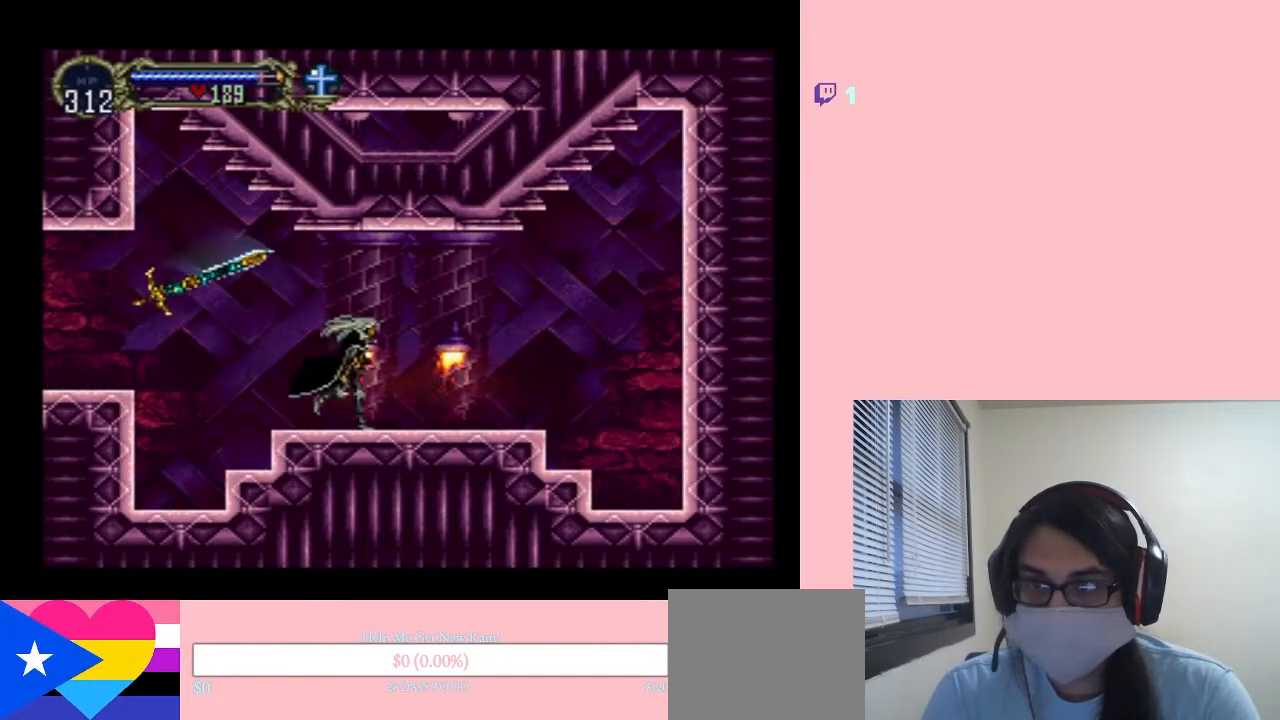
{"buttons": ["DPAD_DOWN"], "left_stick": "center", "right_stick": "center", "events": [[217, "Y", "down"], [250, "DPAD_RIGHT", "up"], [350, "Y", "up"], [433, "DPAD_DOWN", "down"]]}
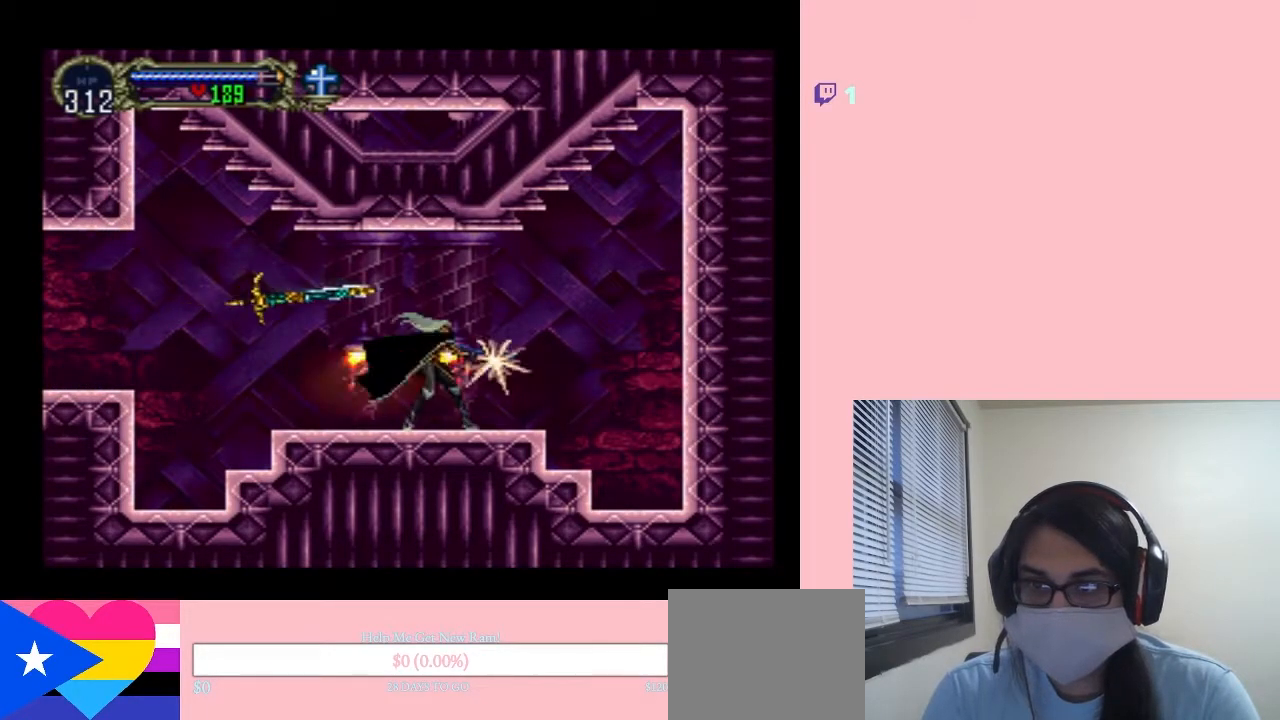
{"buttons": ["DPAD_LEFT"], "left_stick": "center", "right_stick": "center", "events": [[467, "DPAD_DOWN", "up"], [467, "DPAD_LEFT", "down"]]}
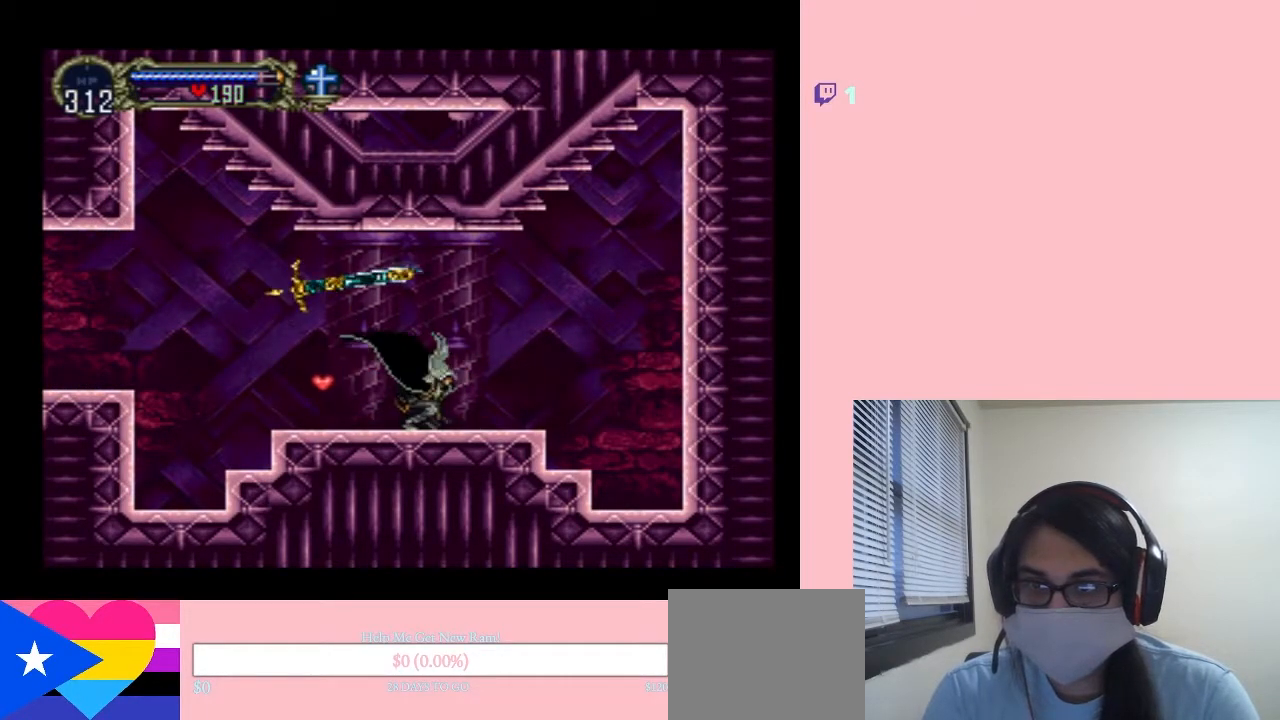
{"buttons": ["X"], "left_stick": "center", "right_stick": "center", "events": [[317, "DPAD_LEFT", "up"], [317, "DPAD_UP", "down"], [350, "DPAD_RIGHT", "down"], [350, "DPAD_UP", "up"], [433, "X", "down"], [500, "DPAD_RIGHT", "up"]]}
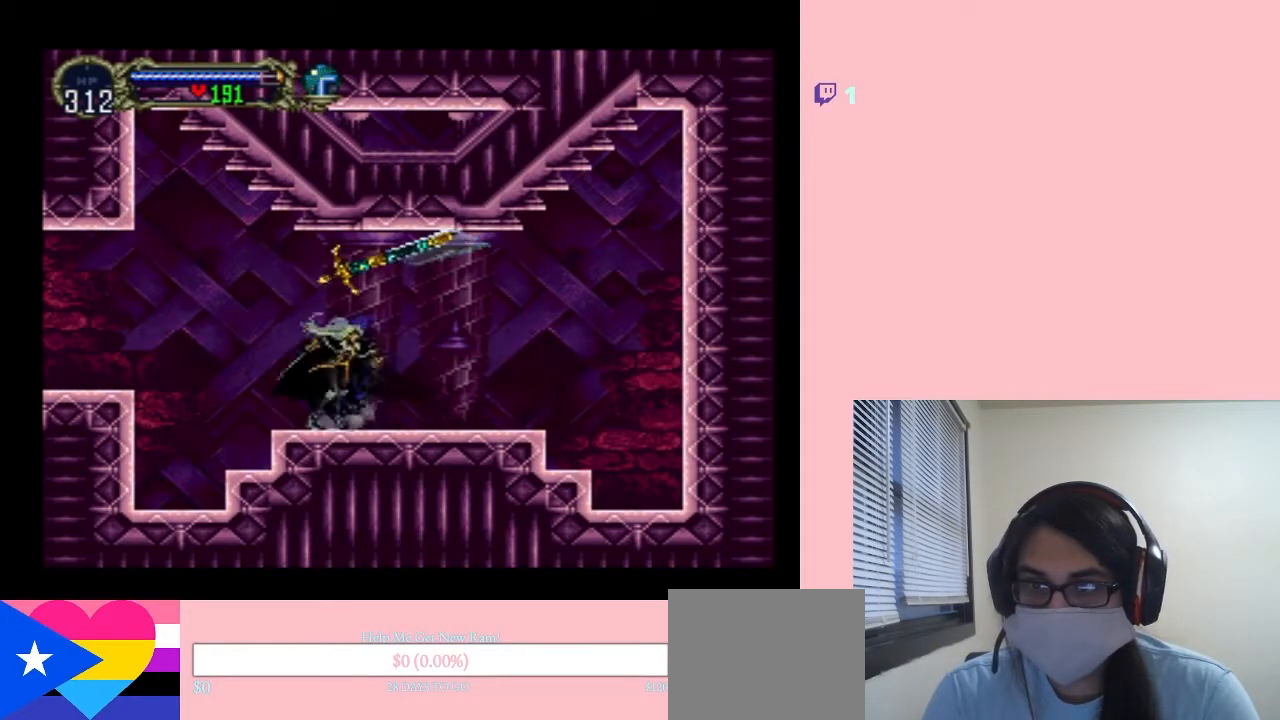
{"buttons": ["DPAD_LEFT"], "left_stick": "center", "right_stick": "center", "events": [[67, "X", "up"], [83, "DPAD_LEFT", "down"], [117, "B", "down"], [333, "B", "up"]]}